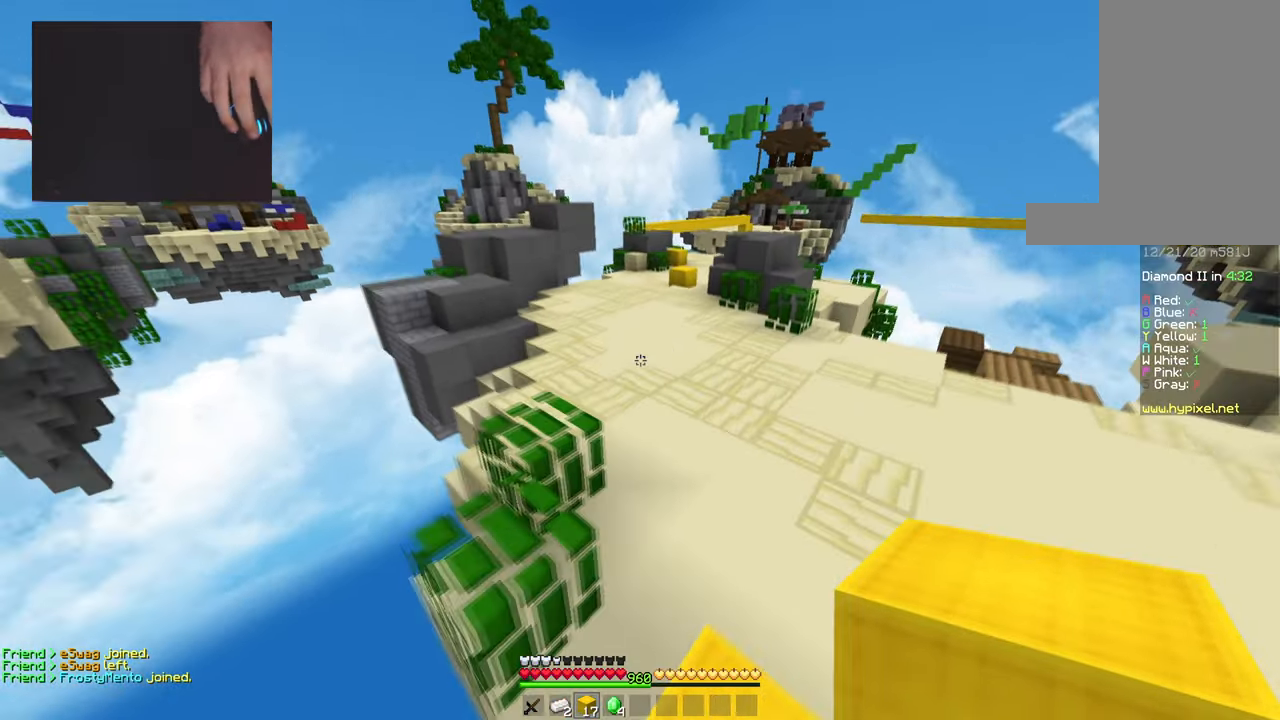
Gameplay with keyboard and mouse; each line is a JSON object with the keys and mouse buttons held at the frame after it. "events" lists presses ("down") and releases ("up") of "a", "d", "s", "space", "w", "mouse_left" and "mouse_right" between this image and that frame as [ms after this image, input, new state], when the widget could be followed in between. "mouse_left", "mouse_right" = the "left", "right" buttons of the "mouse" list. No other keys are recorded. Fast repeated clicks can show as one long hold. Mouse movement is not recorded.
{"keys": ["space", "w"], "mouse": [], "events": []}
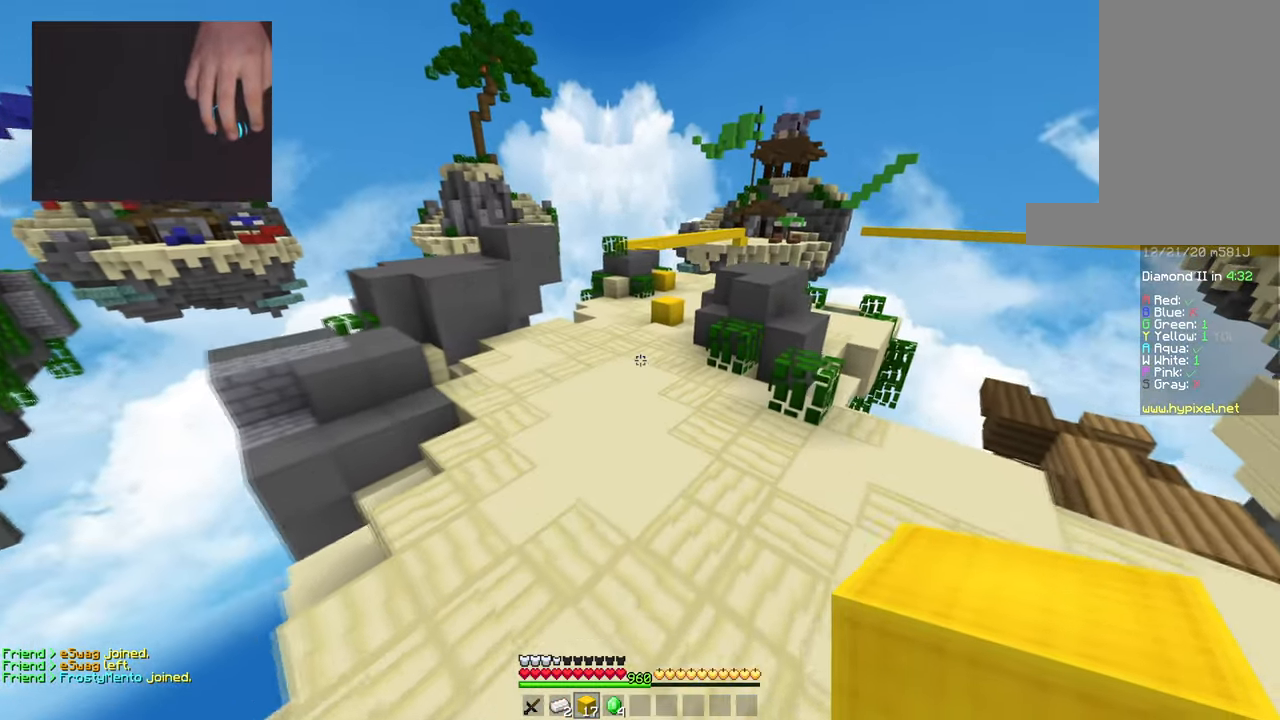
{"keys": ["space", "w"], "mouse": [], "events": []}
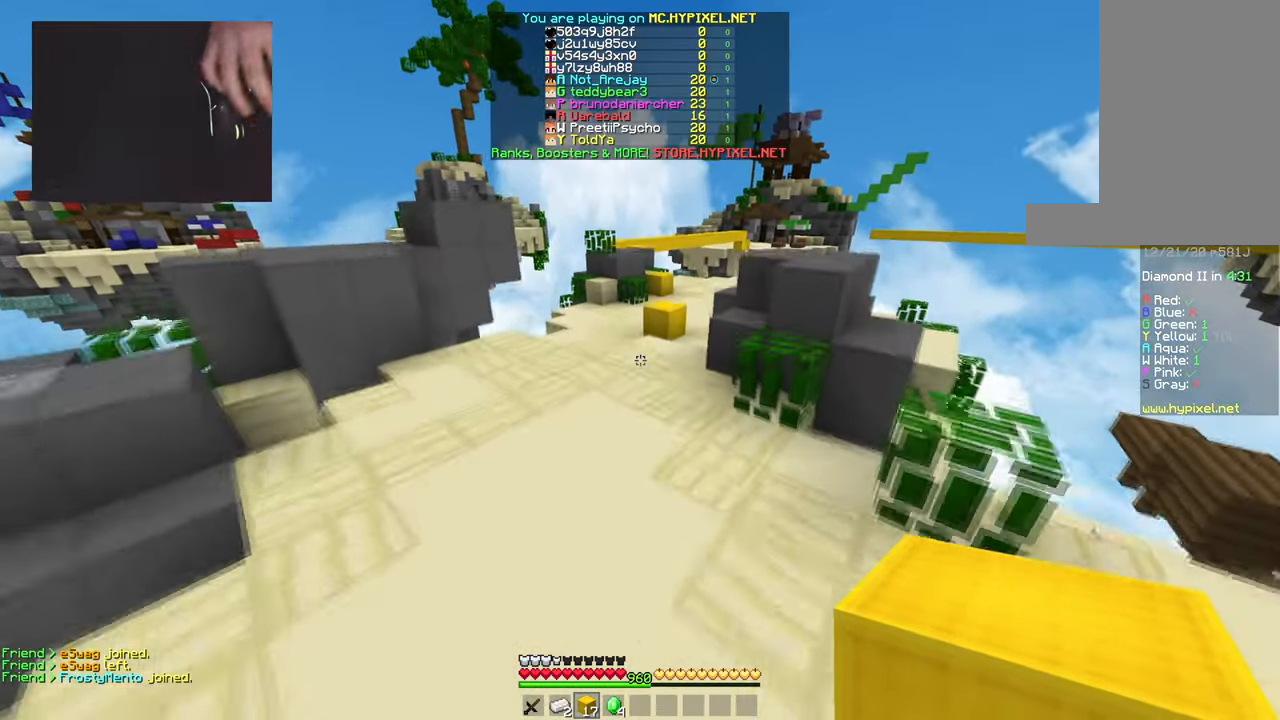
{"keys": ["space", "w"], "mouse": [], "events": []}
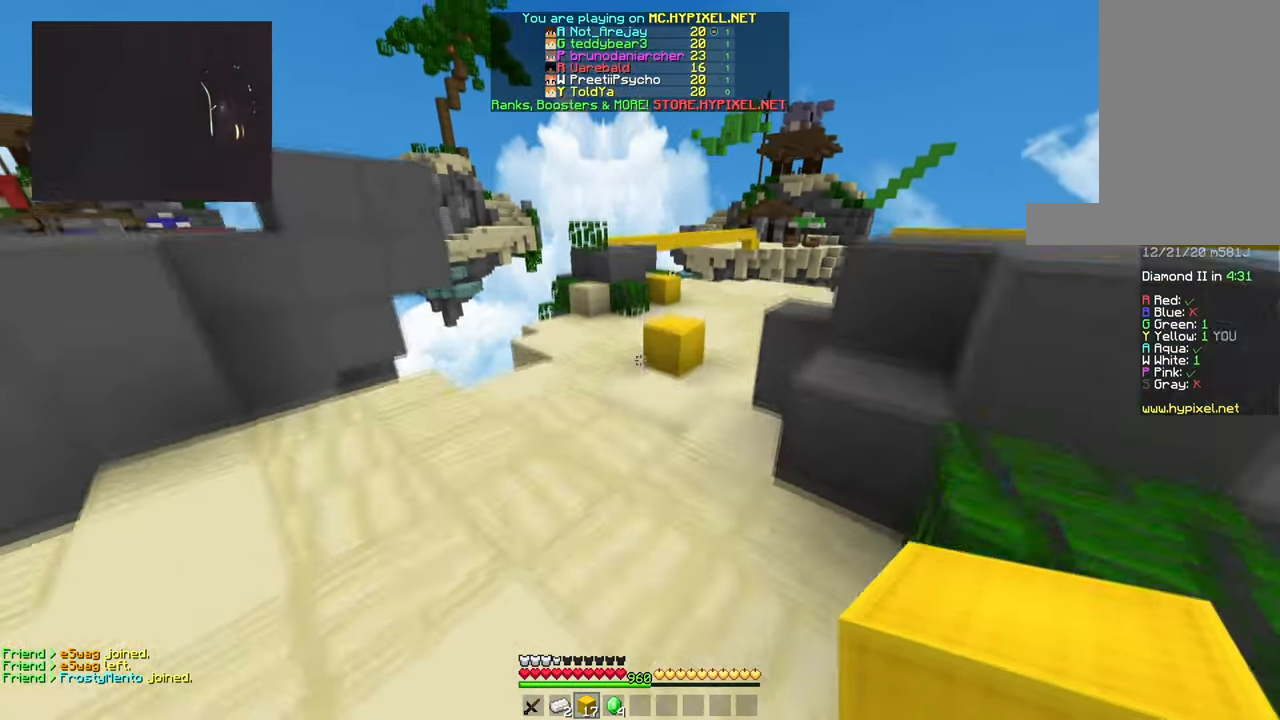
{"keys": ["d", "space", "w"], "mouse": [], "events": [[133, "d", "down"]]}
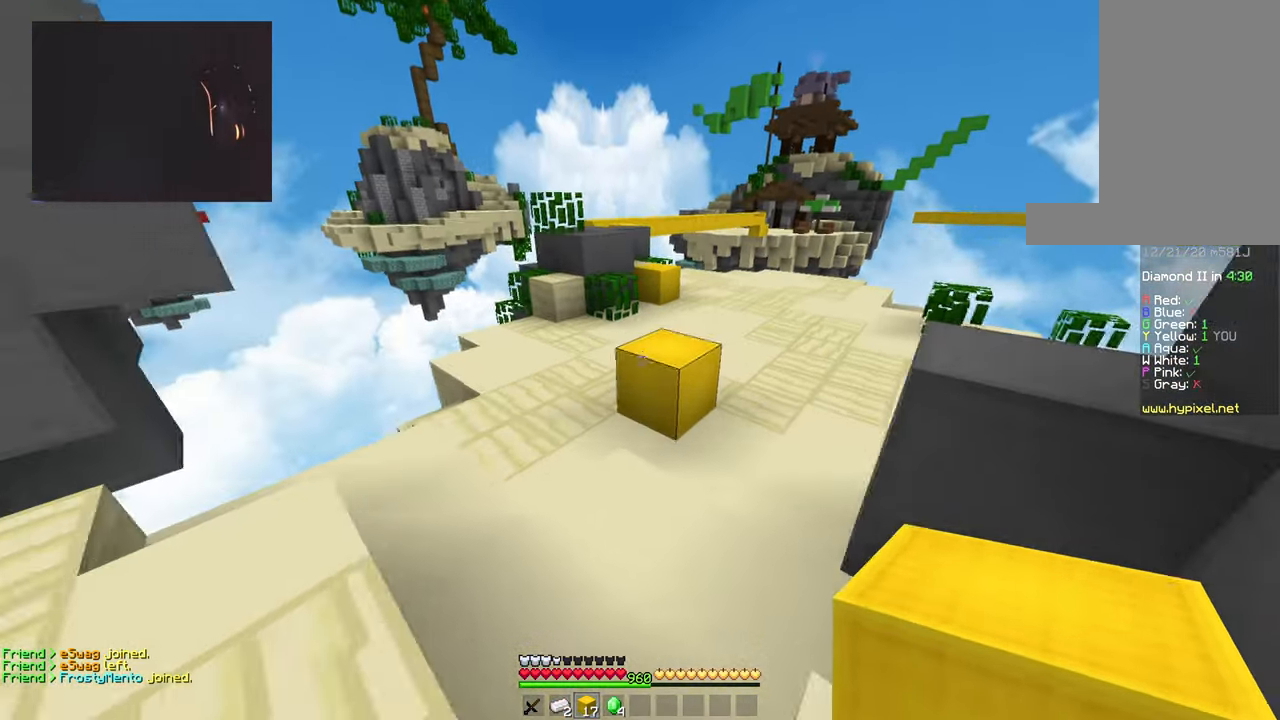
{"keys": ["space", "w"], "mouse": [], "events": [[133, "d", "up"]]}
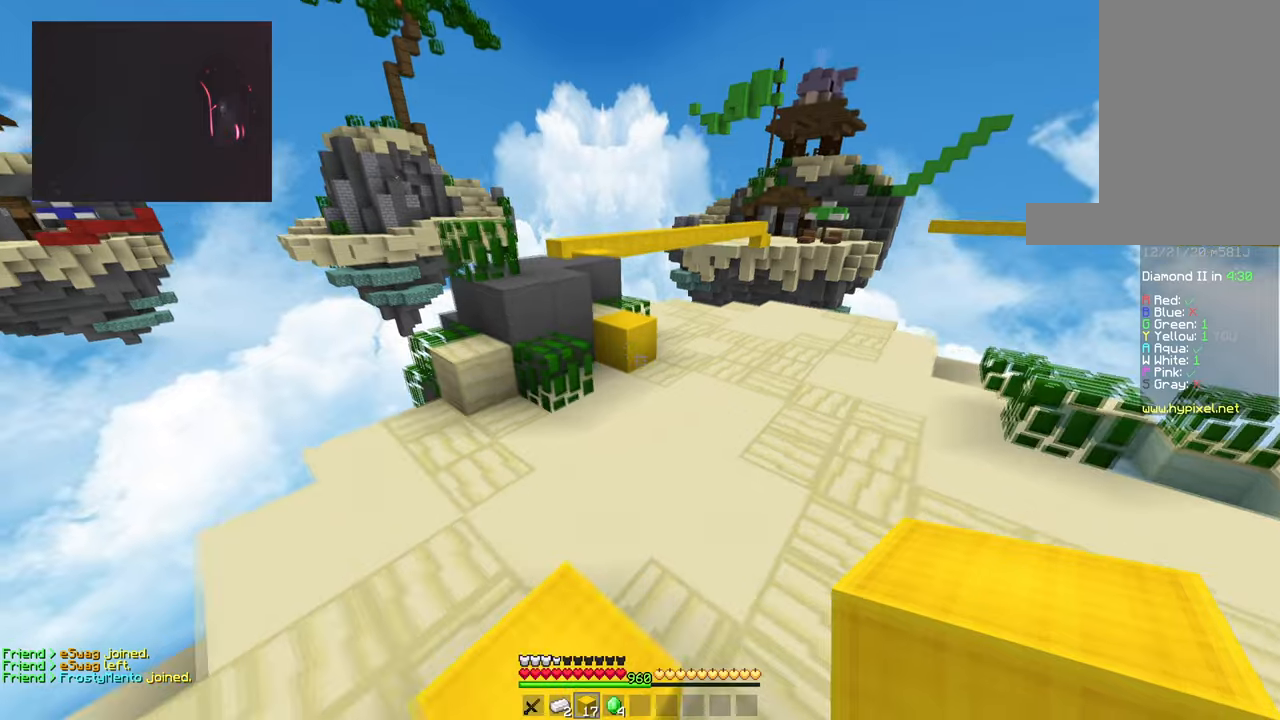
{"keys": ["d", "w"], "mouse": [], "events": [[100, "d", "down"], [367, "d", "up"], [367, "space", "up"], [433, "d", "down"]]}
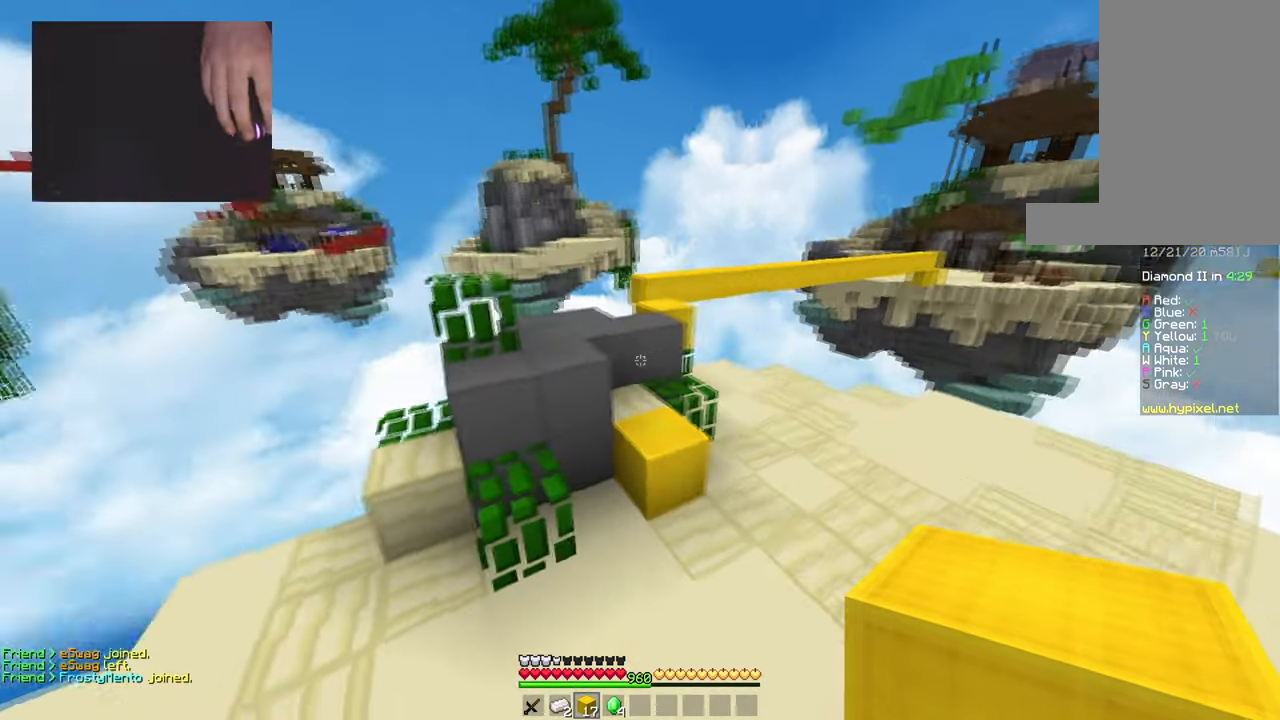
{"keys": ["a", "d", "w"], "mouse": [], "events": [[83, "a", "down"], [83, "space", "down"], [117, "d", "up"], [434, "d", "down"], [484, "space", "up"]]}
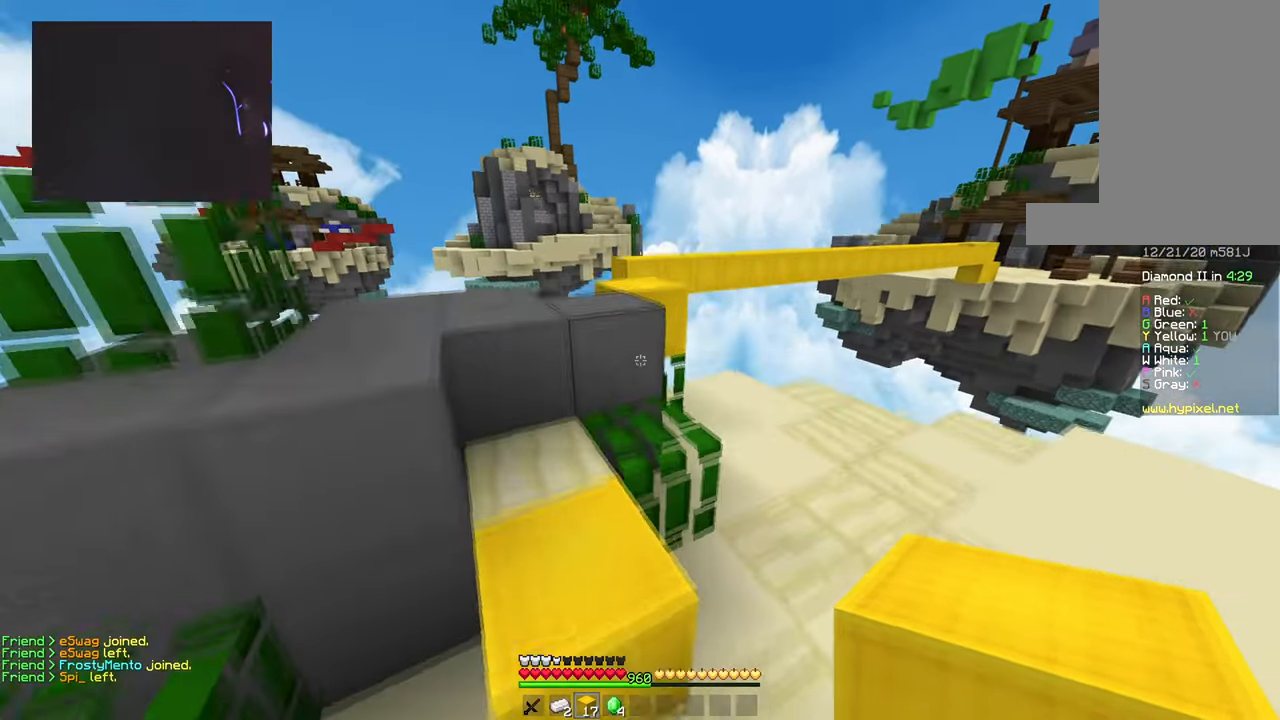
{"keys": ["w"], "mouse": [], "events": [[66, "a", "up"], [66, "space", "down"], [233, "a", "down"], [317, "d", "up"], [483, "space", "up"], [500, "a", "up"]]}
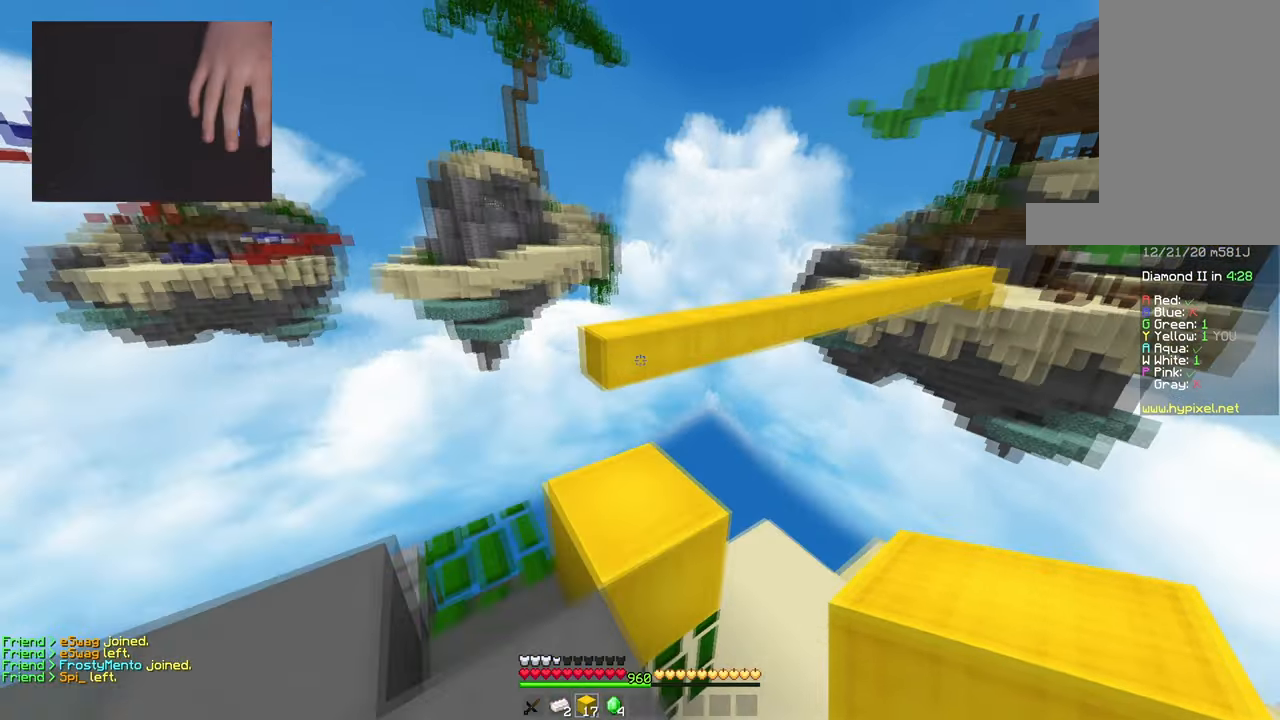
{"keys": ["s"], "mouse": ["right"], "events": [[117, "d", "down"], [284, "d", "up"], [334, "mouse_right", "down"], [334, "w", "up"], [400, "s", "down"]]}
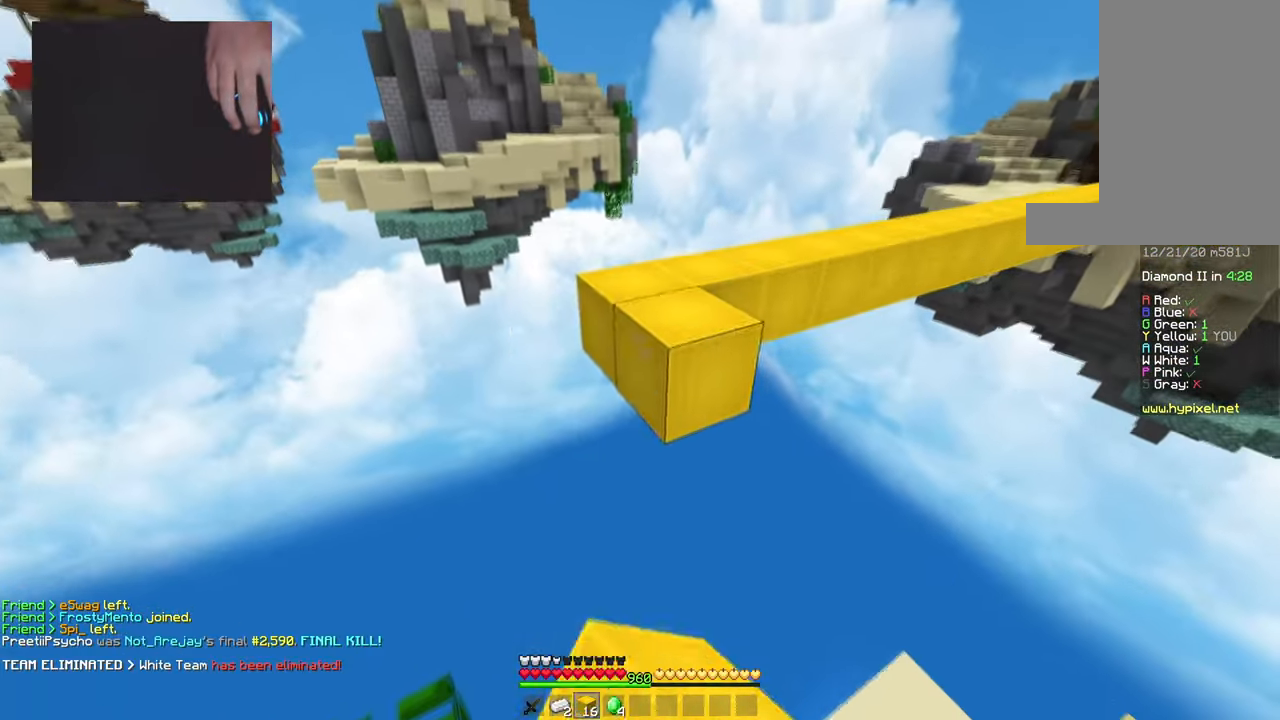
{"keys": ["space", "w"], "mouse": [], "events": [[216, "s", "up"], [300, "mouse_right", "up"], [317, "w", "down"], [483, "space", "down"]]}
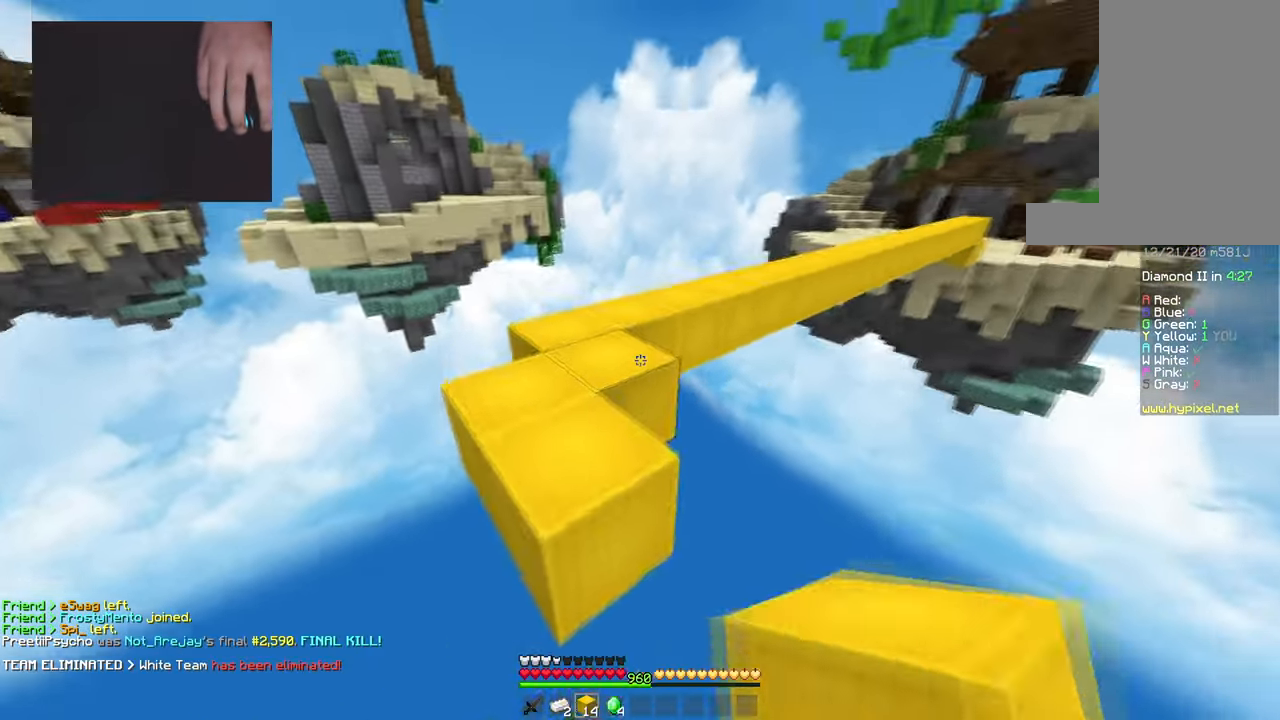
{"keys": ["space", "w"], "mouse": [], "events": [[67, "a", "down"], [184, "space", "up"], [367, "space", "down"], [501, "a", "up"]]}
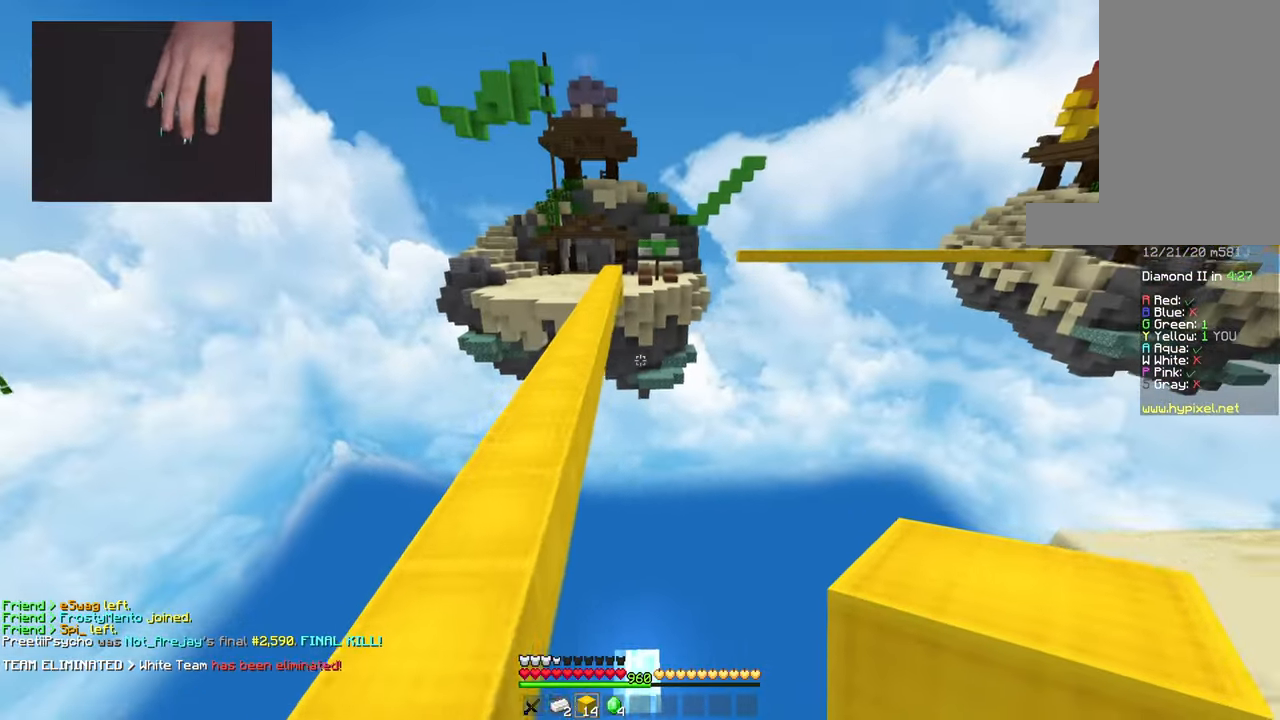
{"keys": ["space", "w"], "mouse": [], "events": []}
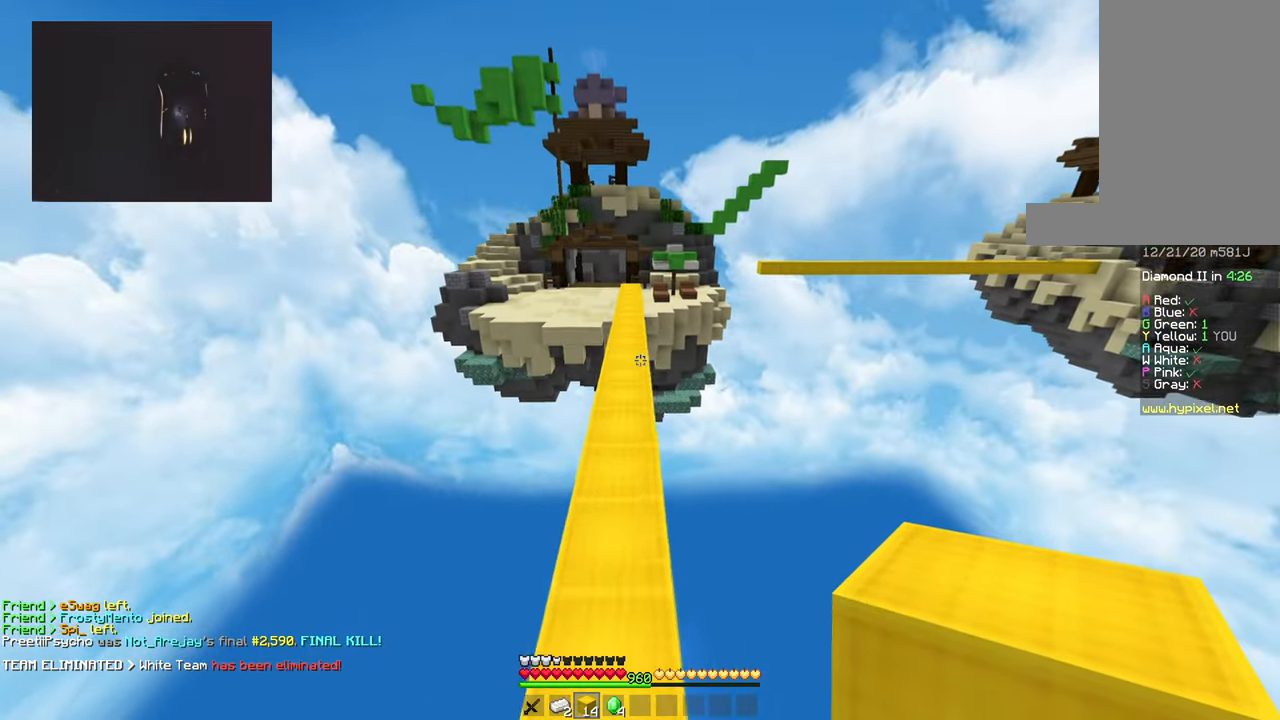
{"keys": ["space", "w"], "mouse": [], "events": []}
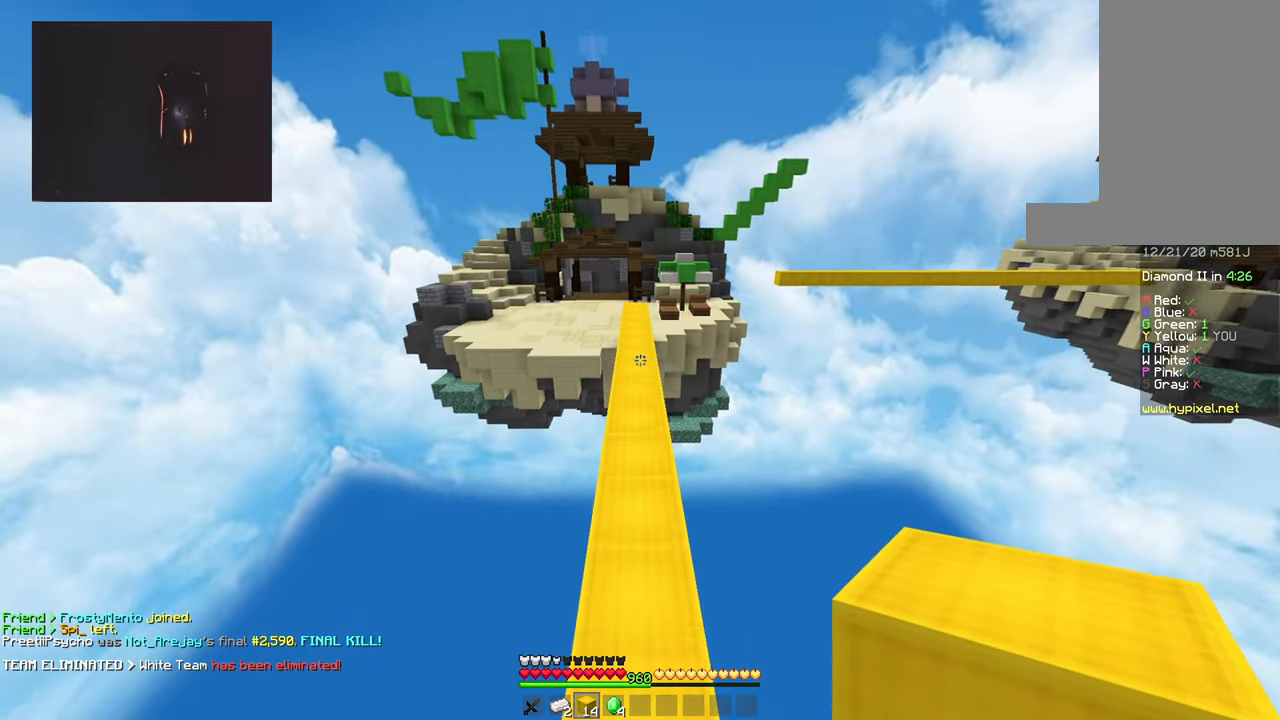
{"keys": ["space", "w"], "mouse": [], "events": []}
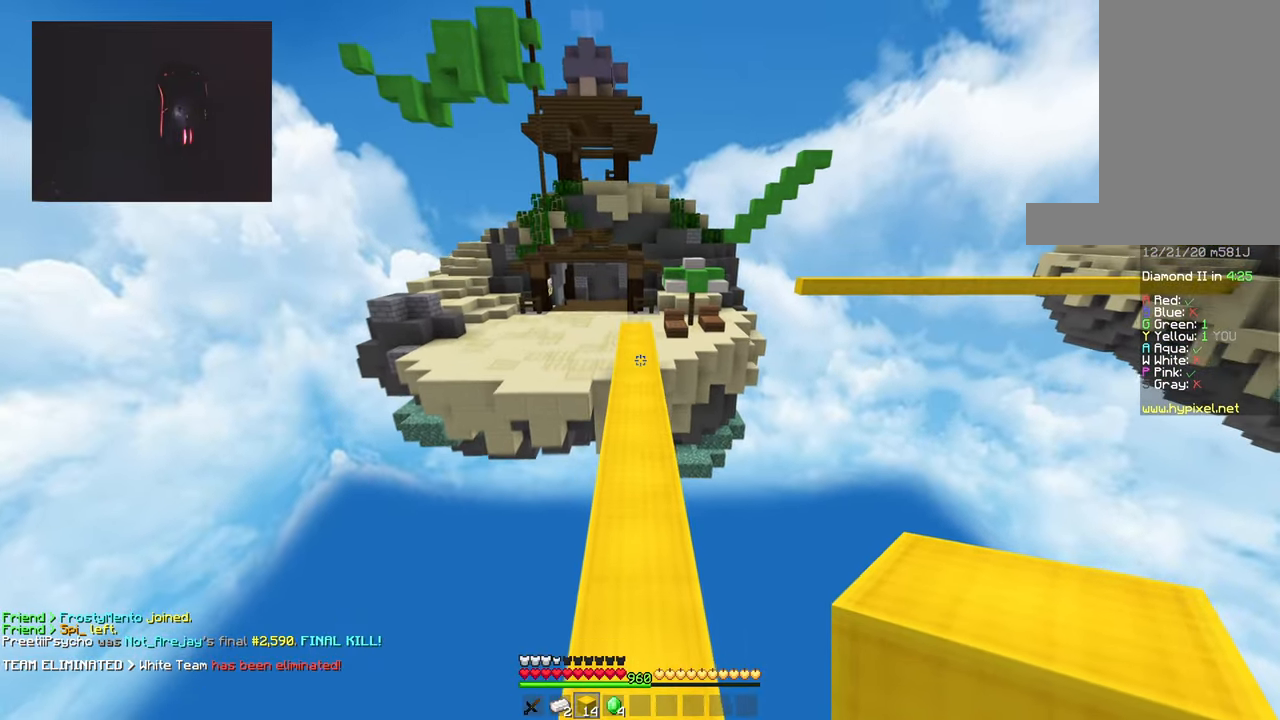
{"keys": ["space", "w"], "mouse": [], "events": []}
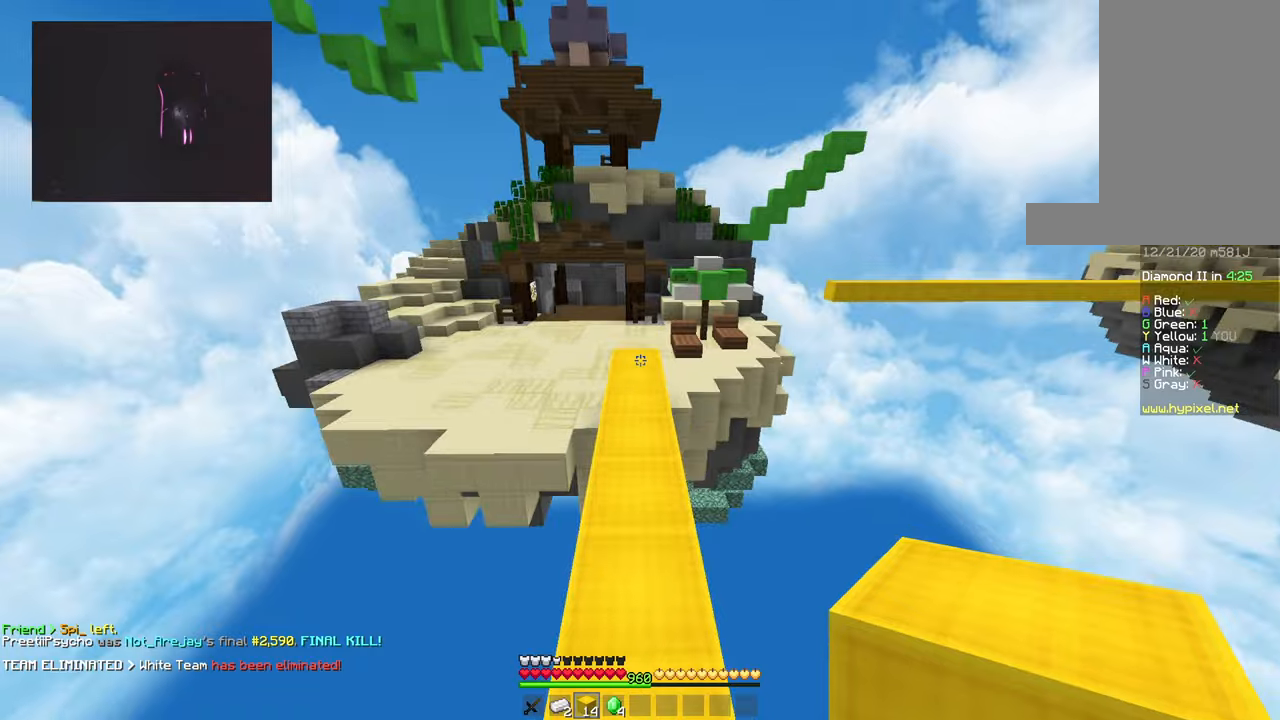
{"keys": ["space", "w"], "mouse": [], "events": []}
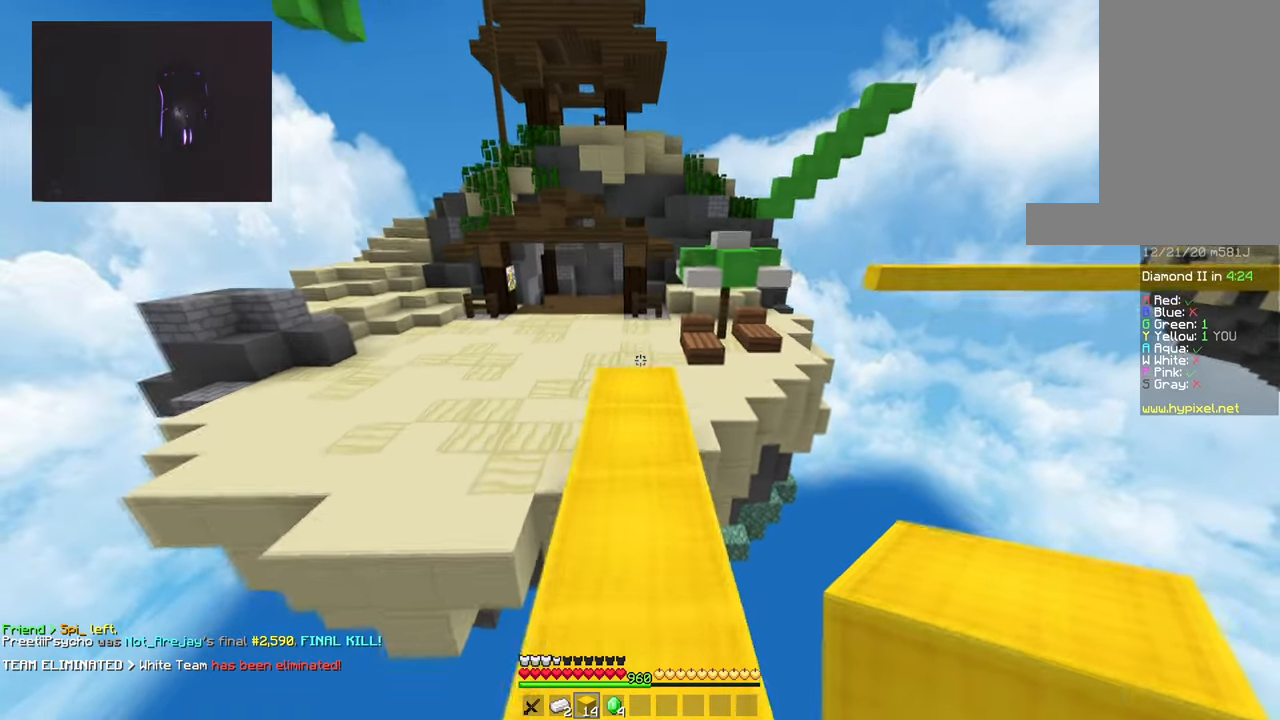
{"keys": ["a", "space", "w"], "mouse": [], "events": [[367, "a", "down"]]}
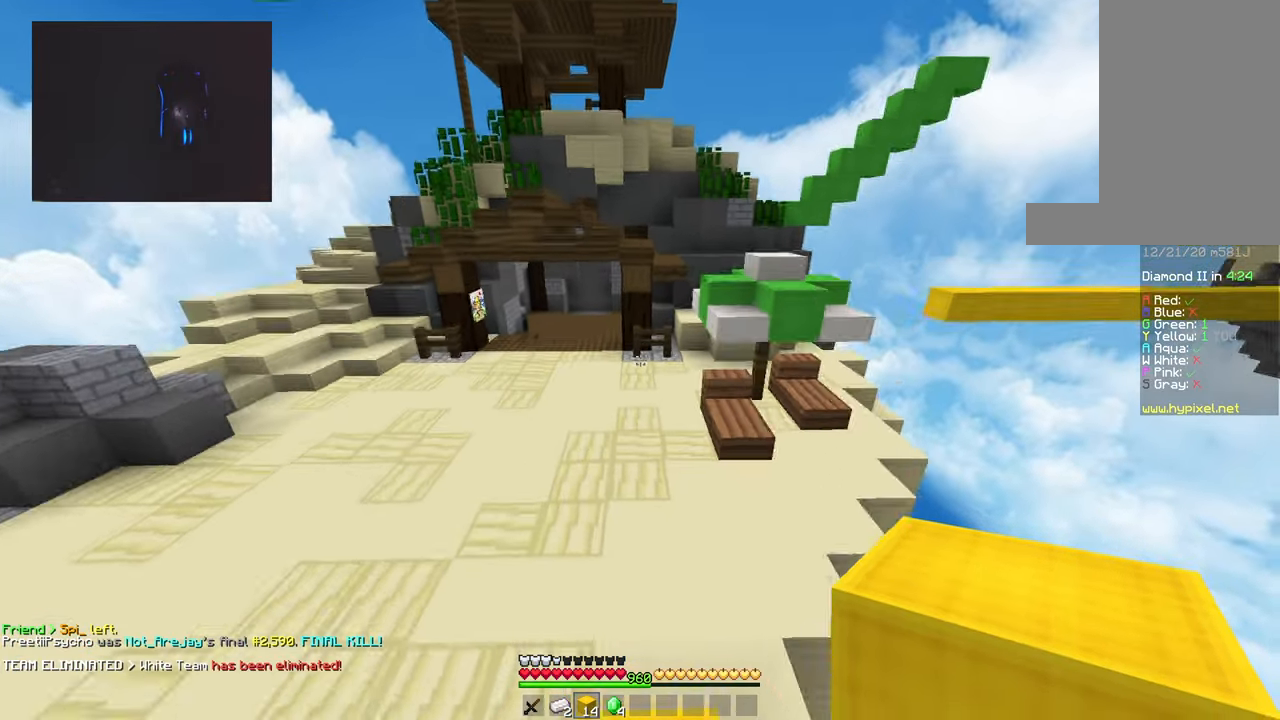
{"keys": ["a", "space", "w"], "mouse": [], "events": []}
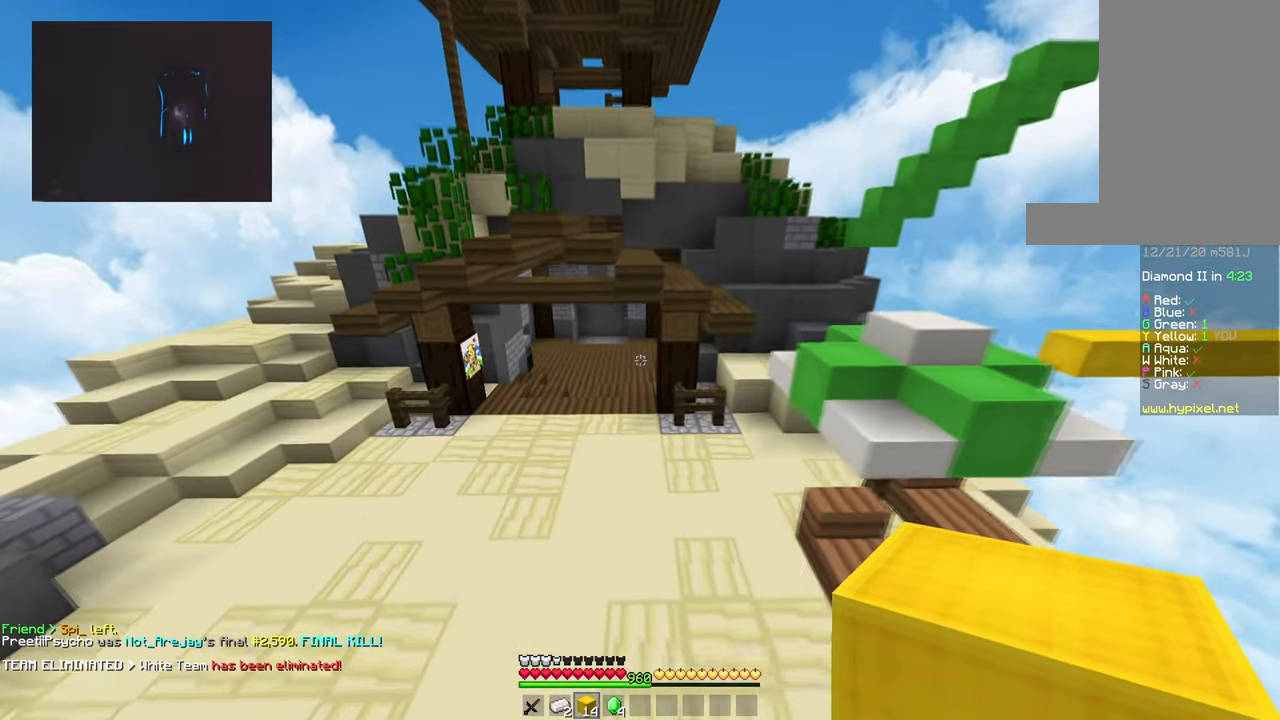
{"keys": ["space", "w"], "mouse": [], "events": [[33, "a", "up"]]}
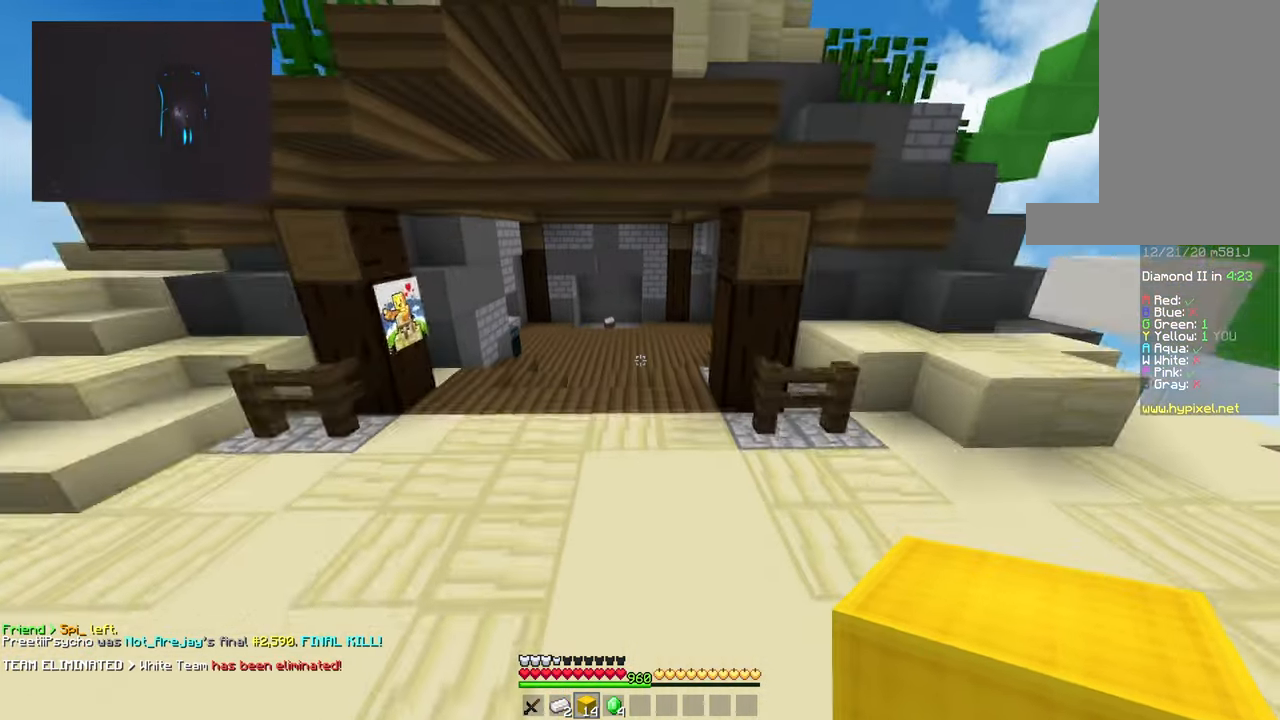
{"keys": ["d", "s"], "mouse": [], "events": [[50, "d", "down"], [250, "space", "up"], [317, "w", "up"], [467, "s", "down"]]}
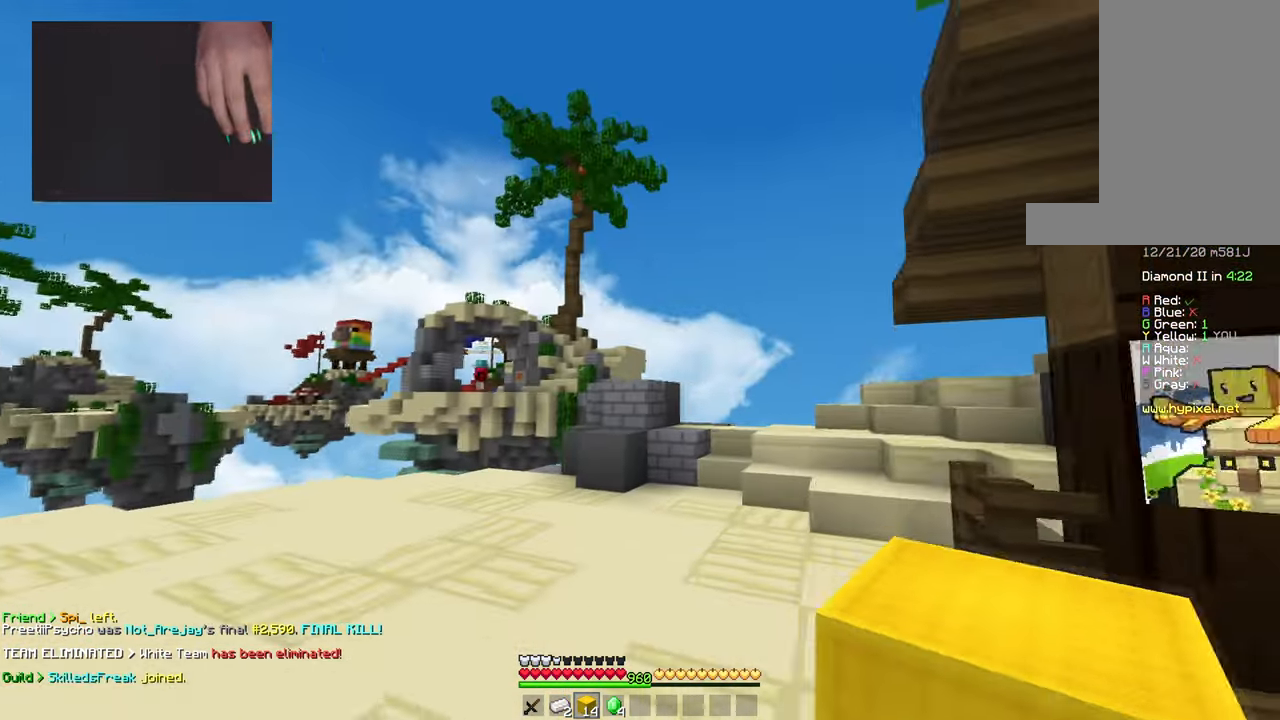
{"keys": ["d"], "mouse": ["right"], "events": [[317, "s", "up"], [417, "mouse_right", "down"]]}
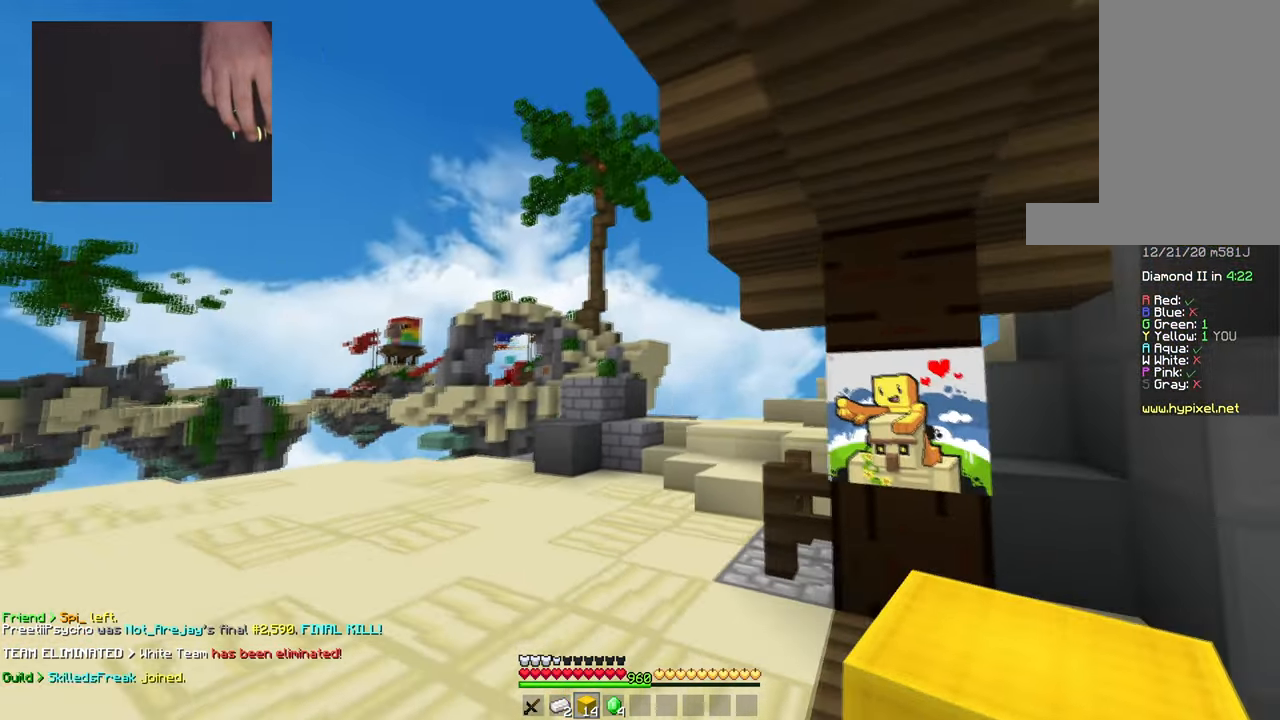
{"keys": ["space", "w"], "mouse": [], "events": [[66, "mouse_right", "up"], [133, "w", "down"], [367, "space", "down"], [417, "d", "up"]]}
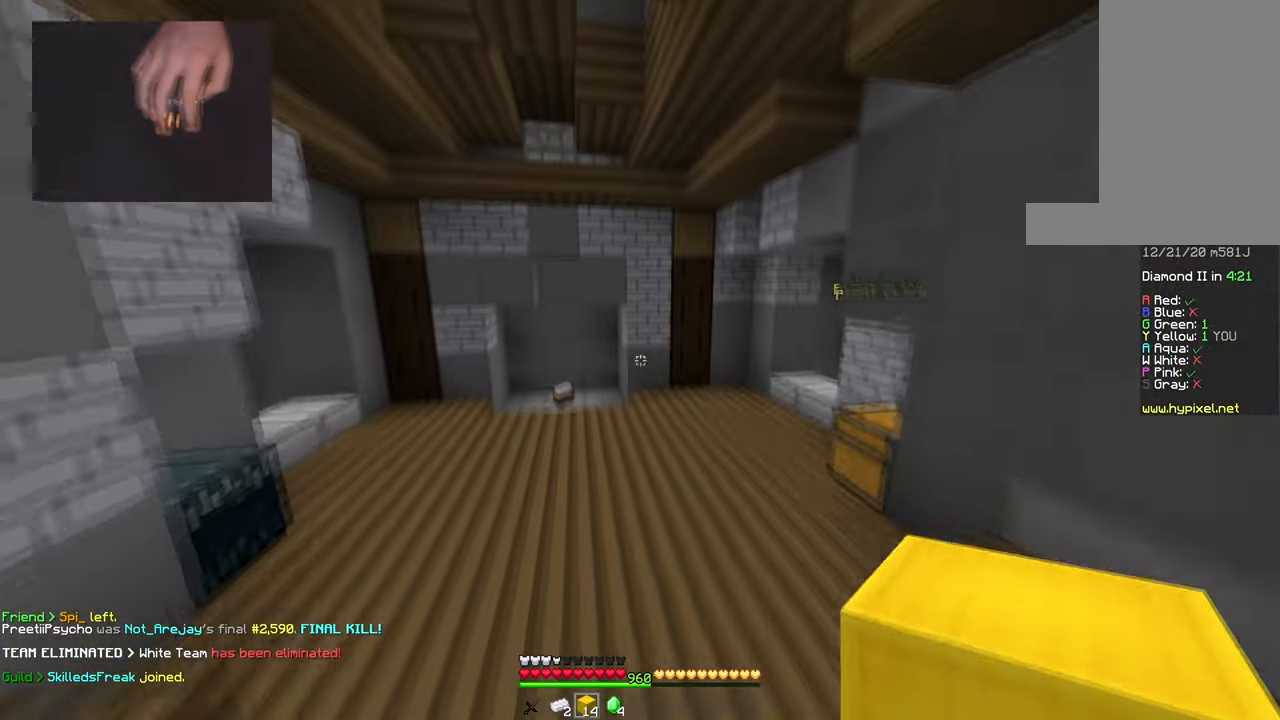
{"keys": ["a", "space", "w"], "mouse": [], "events": [[300, "mouse_left", "down"], [400, "a", "down"], [434, "mouse_left", "up"]]}
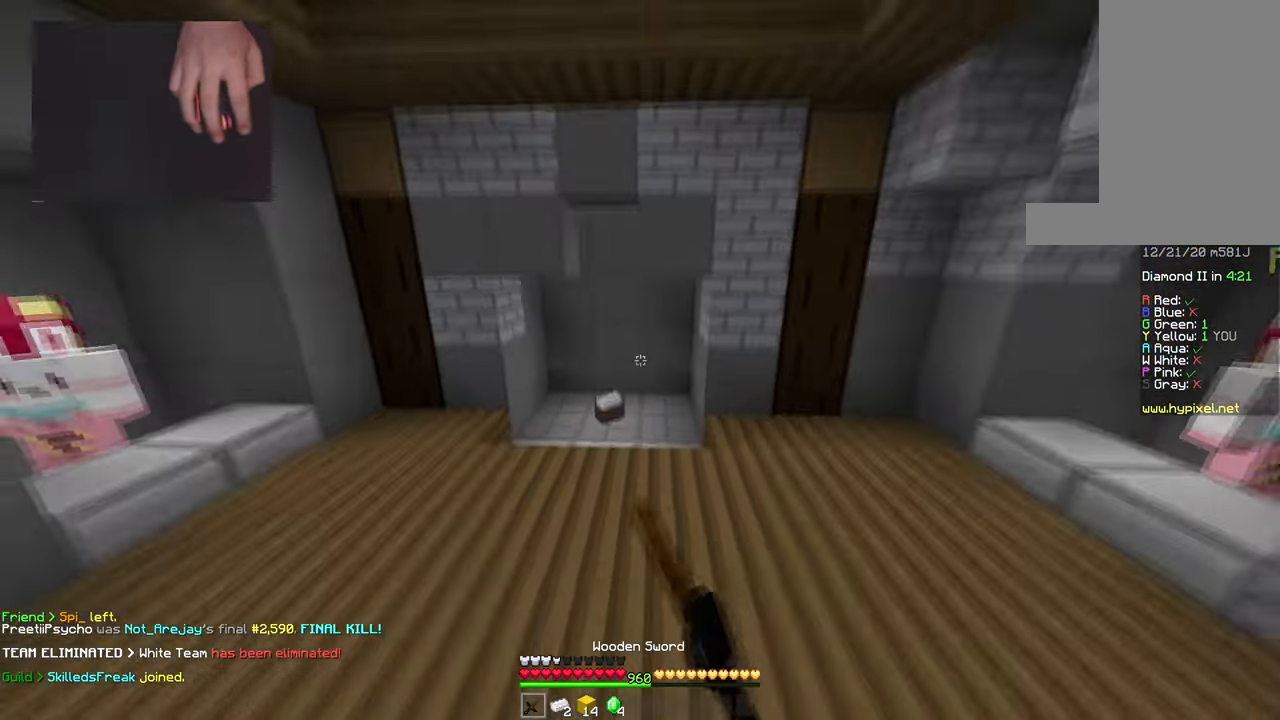
{"keys": ["w"], "mouse": [], "events": [[100, "a", "up"], [450, "space", "up"]]}
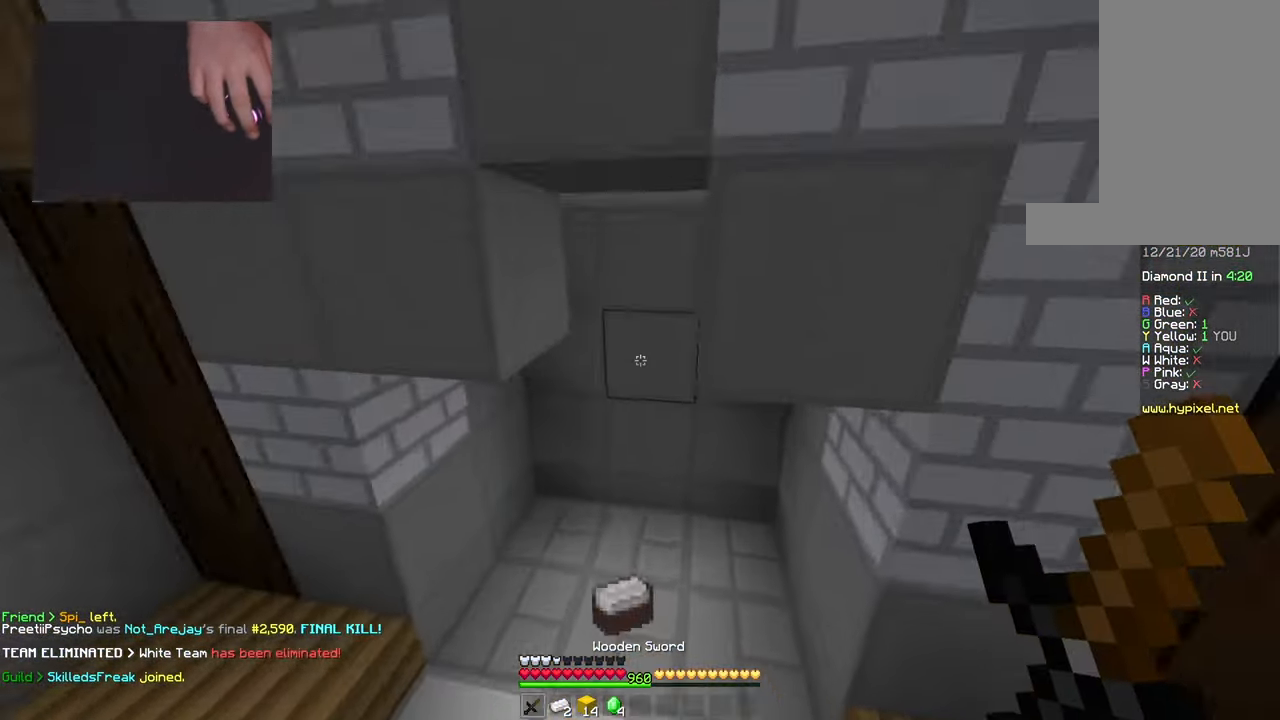
{"keys": ["w"], "mouse": [], "events": [[83, "d", "down"], [501, "d", "up"]]}
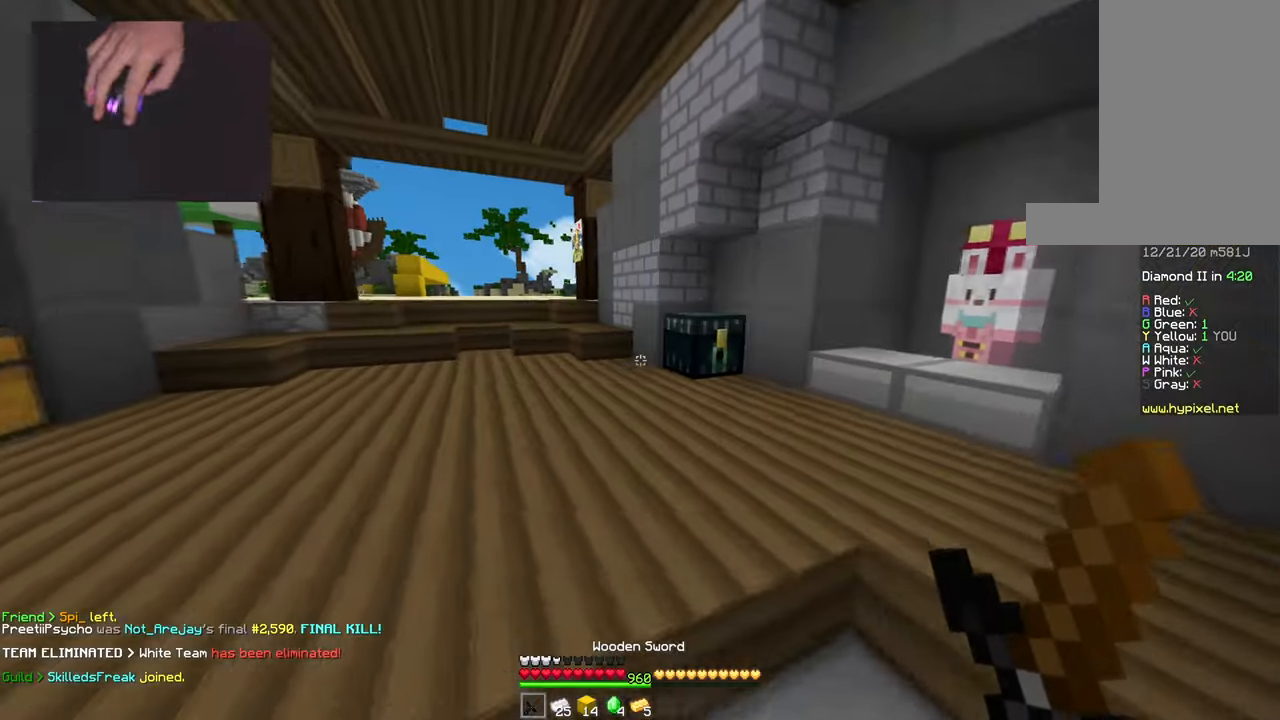
{"keys": ["a", "w"], "mouse": [], "events": [[66, "space", "down"], [200, "a", "down"], [216, "space", "up"]]}
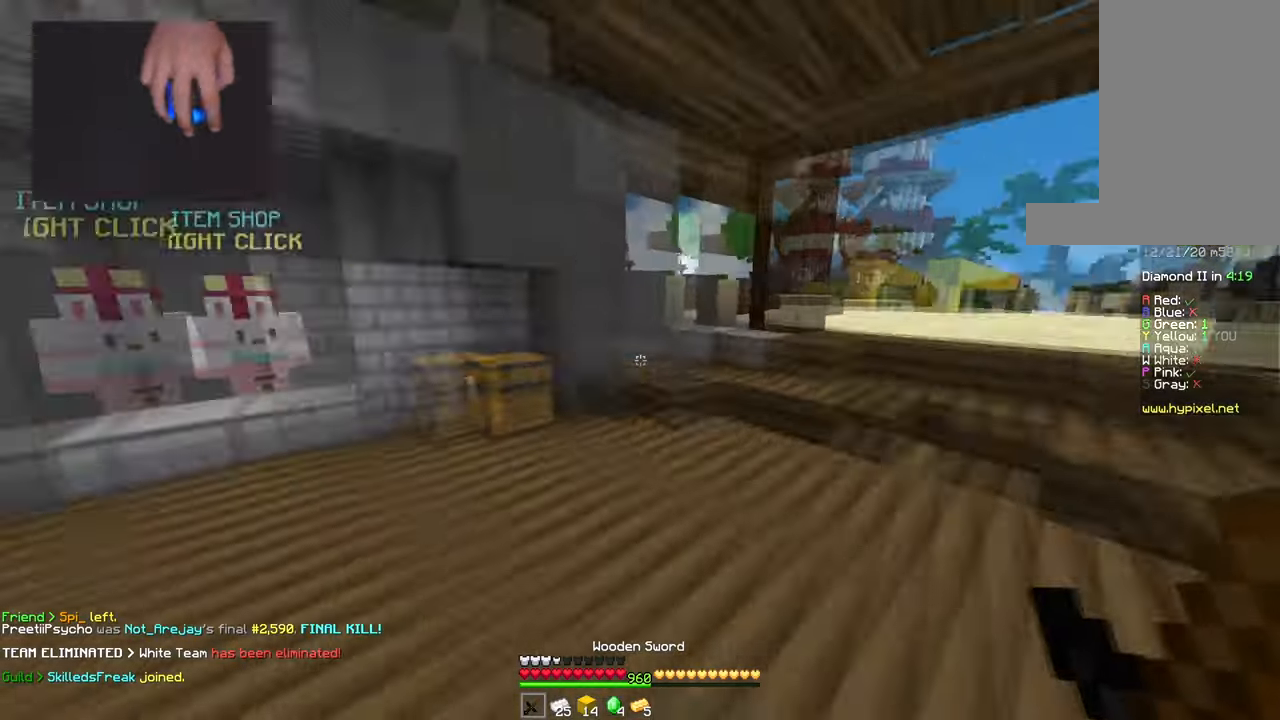
{"keys": ["w"], "mouse": [], "events": [[217, "a", "up"]]}
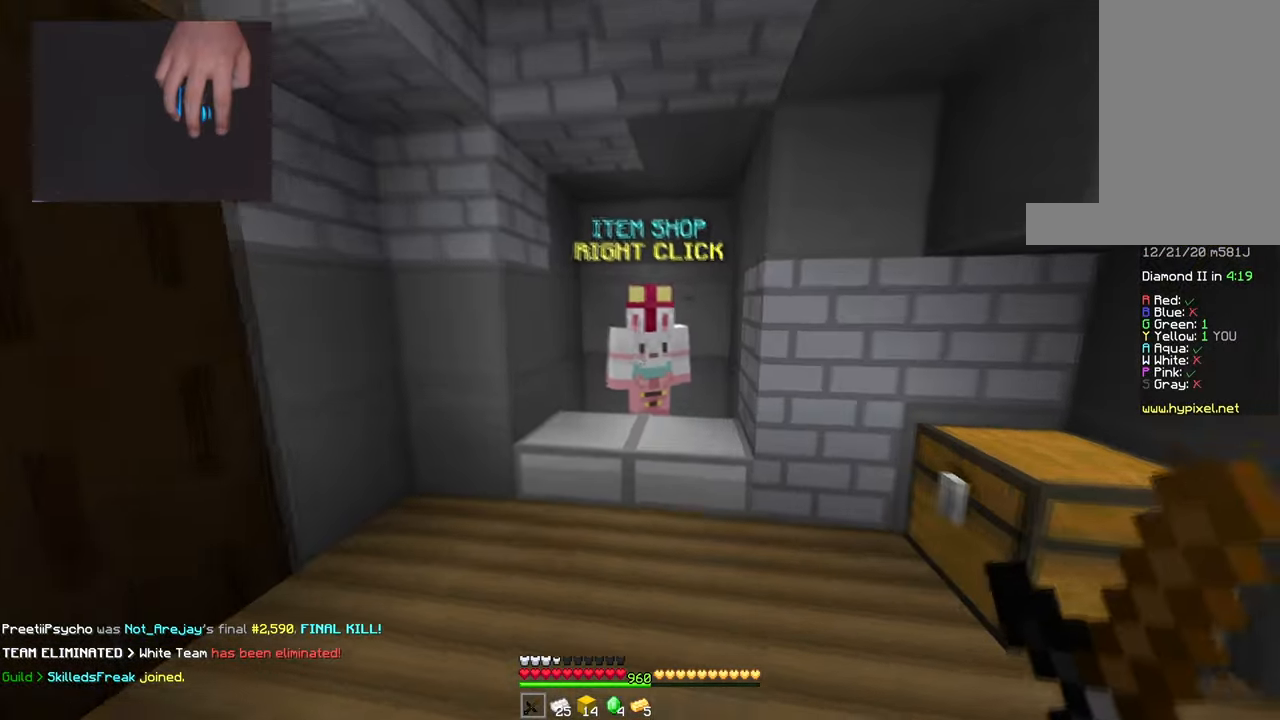
{"keys": [], "mouse": [], "events": [[233, "mouse_right", "down"], [367, "mouse_right", "up"], [367, "w", "up"]]}
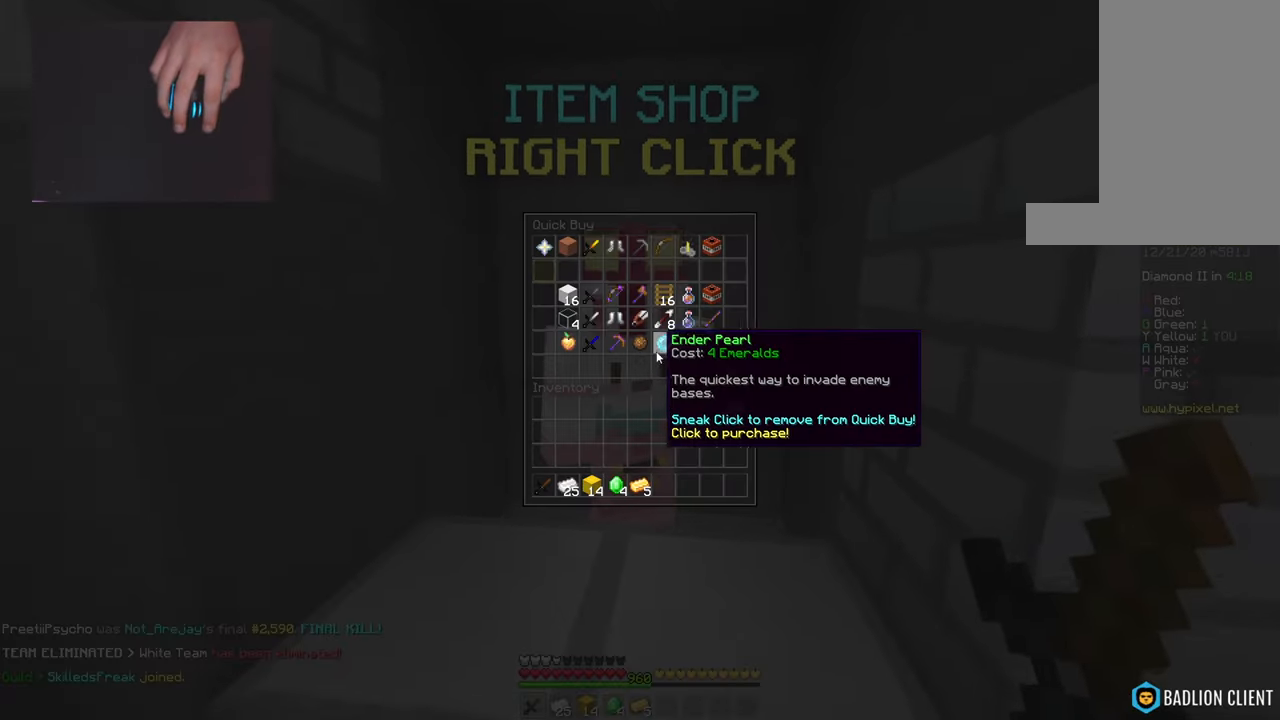
{"keys": [], "mouse": [], "events": []}
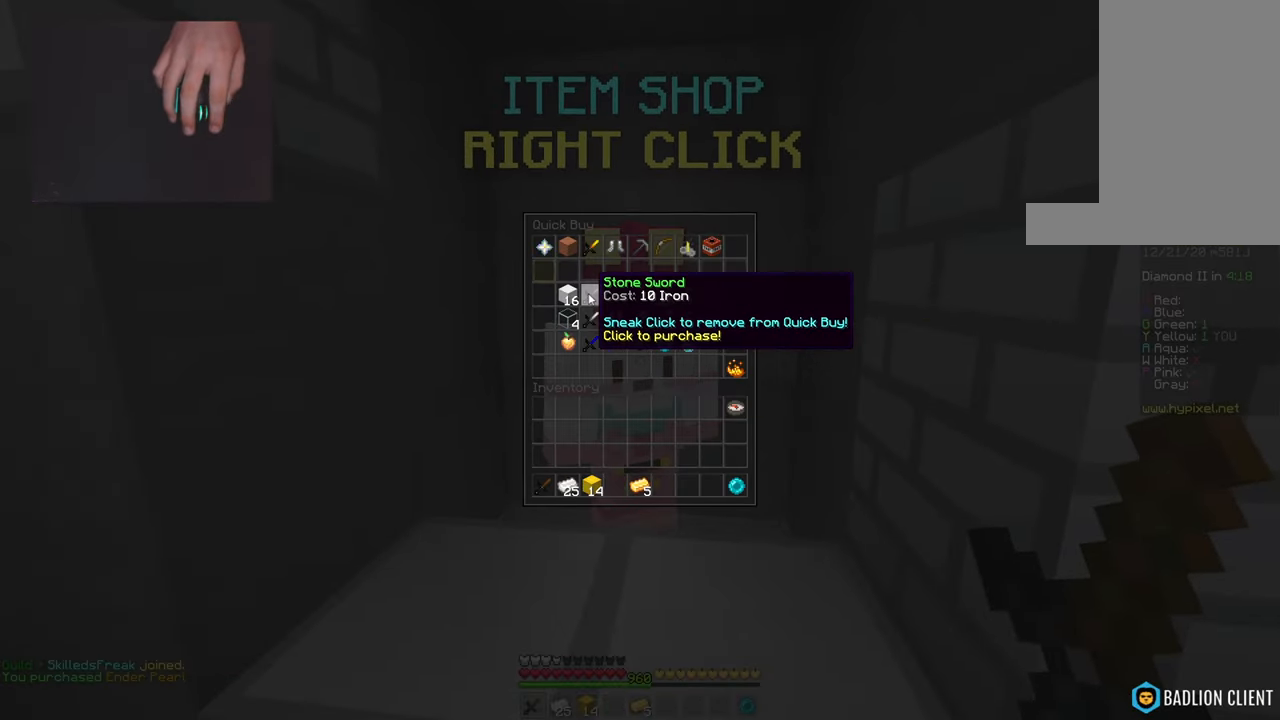
{"keys": [], "mouse": [], "events": []}